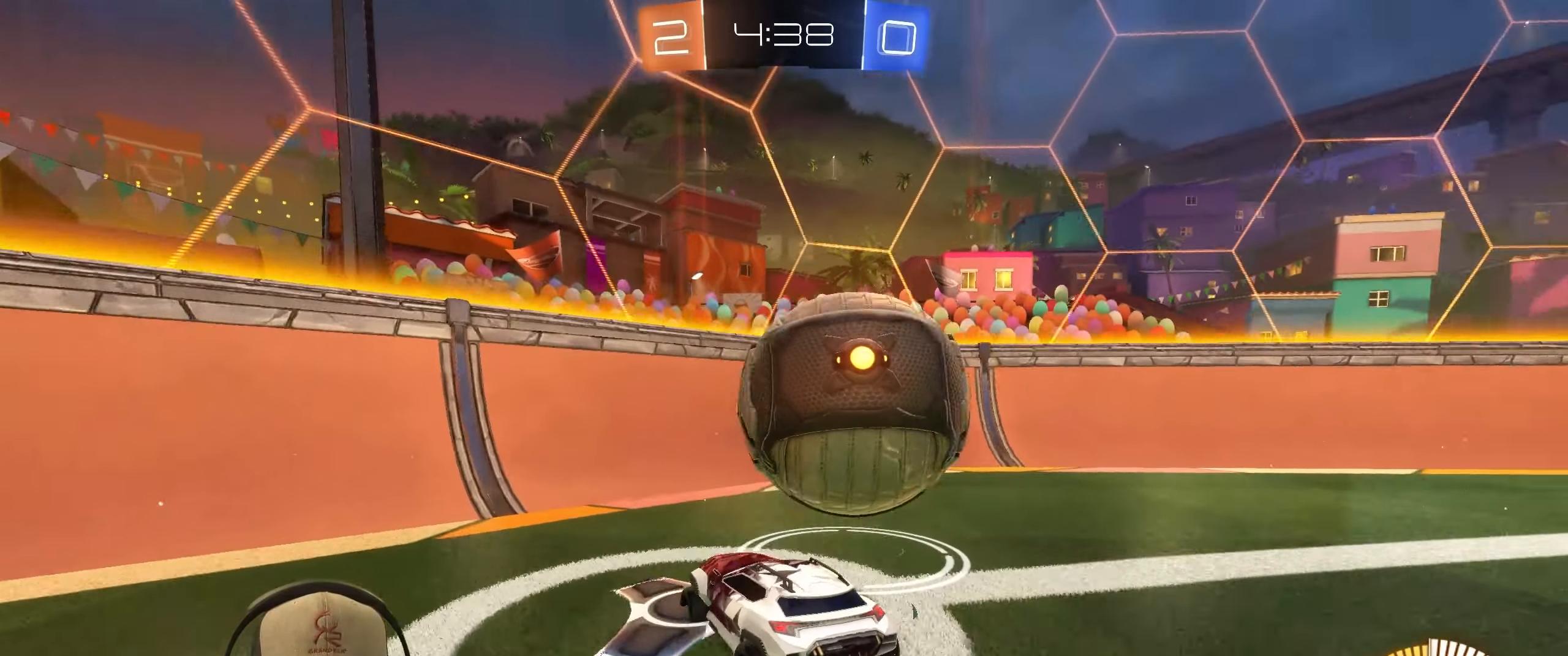
Gameplay with a controller (PlayStation layout); each line is a JSON object with the inputs held at the frame after it. "events" lists button and stick changes between this image and that frame as [ms after this image, input, new state], when the widget could be followed in between.
{"buttons": ["R2"], "left_stick": "center", "right_stick": "center", "events": [[217, "L2", "down"], [367, "L2", "up"], [367, "R2", "down"], [417, "left_stick", "center"]]}
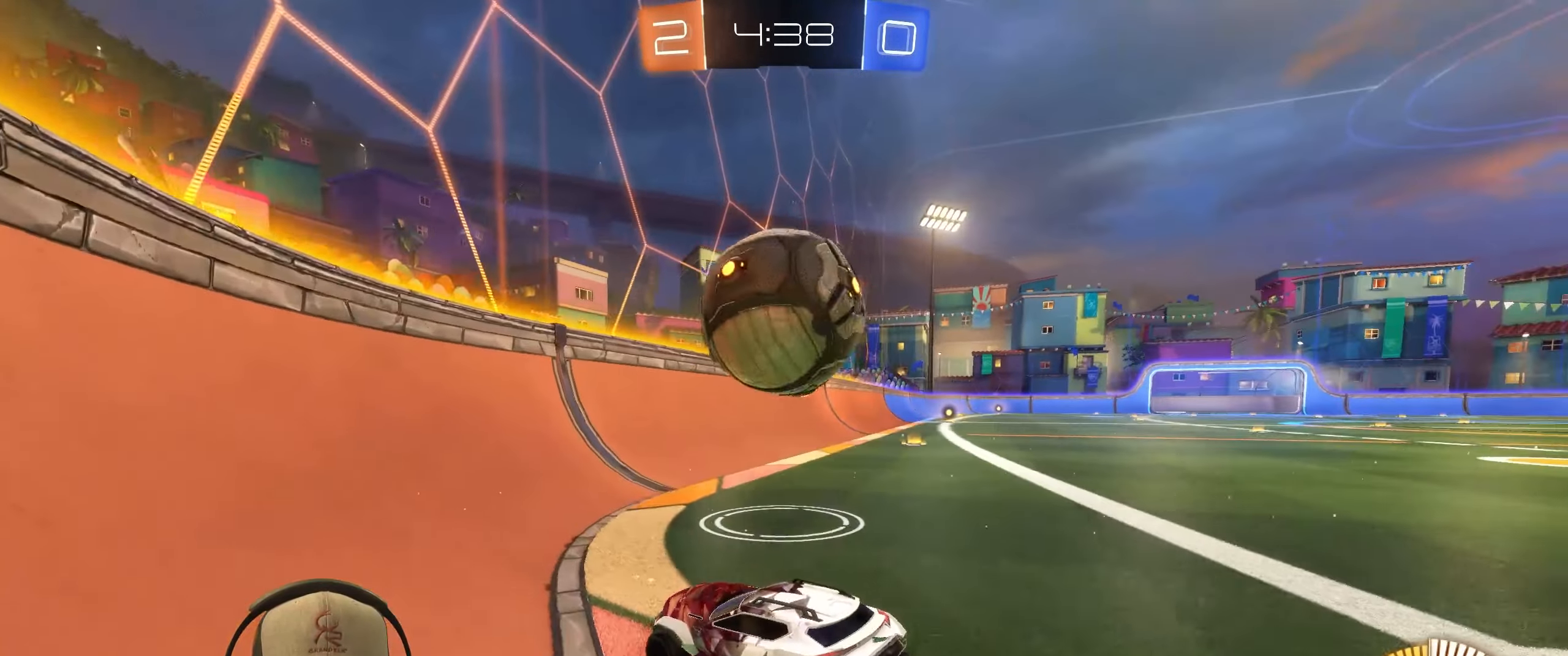
{"buttons": [], "left_stick": "right", "right_stick": "center", "events": [[17, "left_stick", "right"], [183, "R2", "up"], [217, "L1", "down"], [417, "L1", "up"]]}
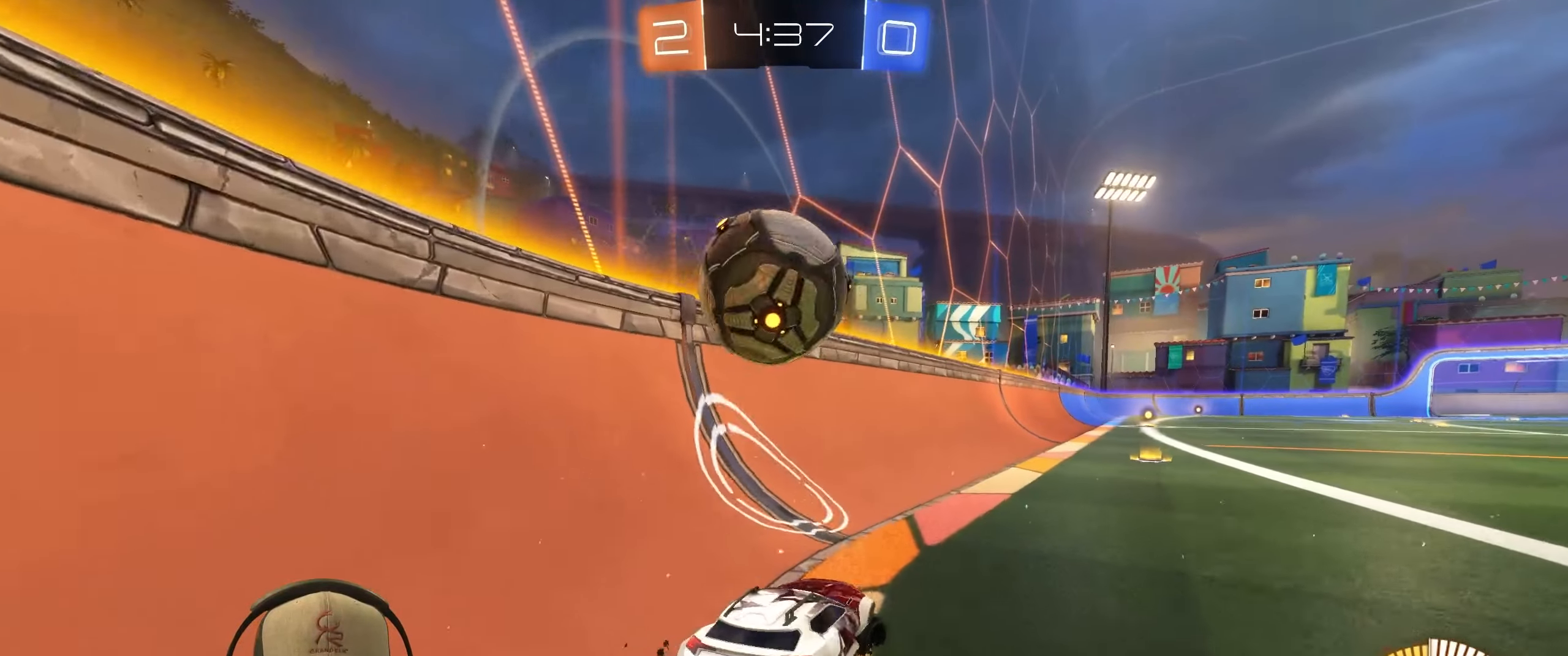
{"buttons": ["R2"], "left_stick": "right", "right_stick": "center", "events": [[400, "R2", "down"]]}
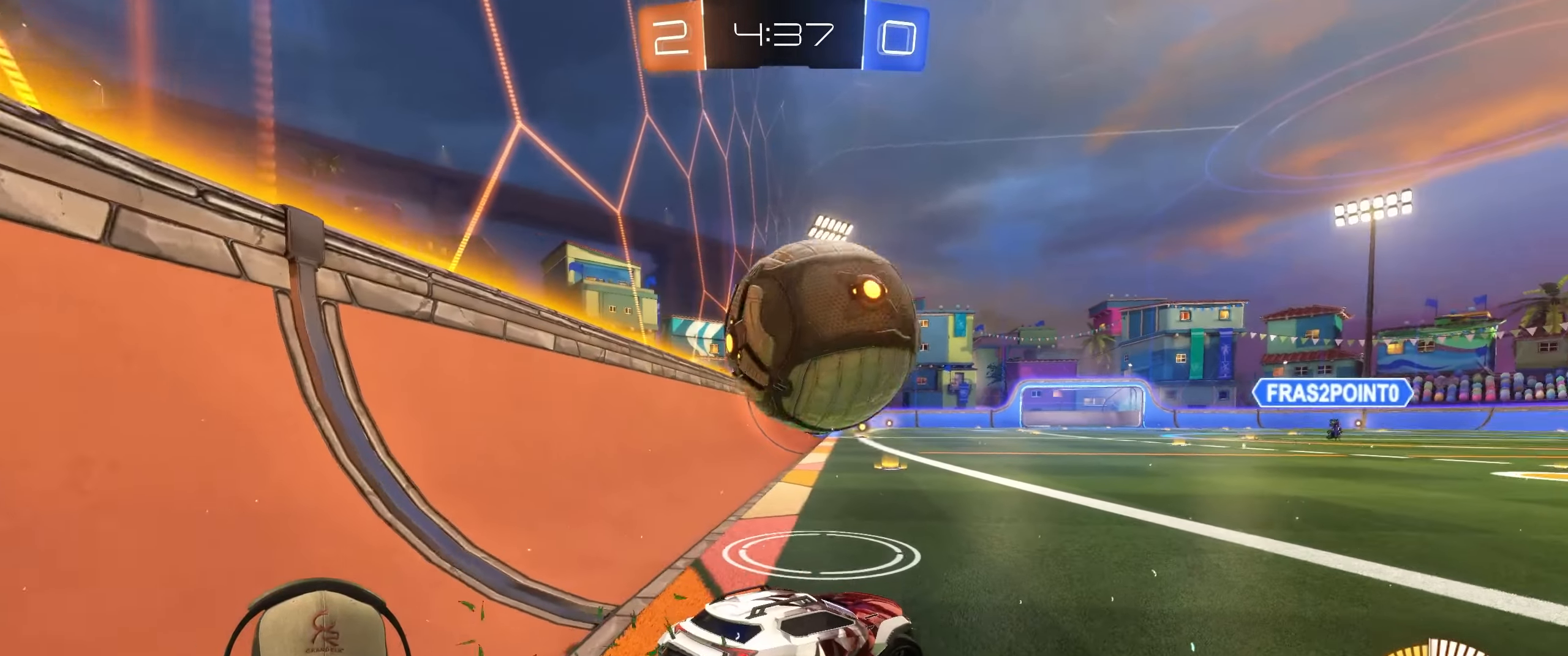
{"buttons": ["CROSS", "R1", "R2"], "left_stick": "down-left", "right_stick": "center", "events": [[50, "left_stick", "center"], [167, "left_stick", "left"], [267, "R1", "down"], [317, "left_stick", "center"], [467, "left_stick", "down-left"], [500, "CROSS", "down"]]}
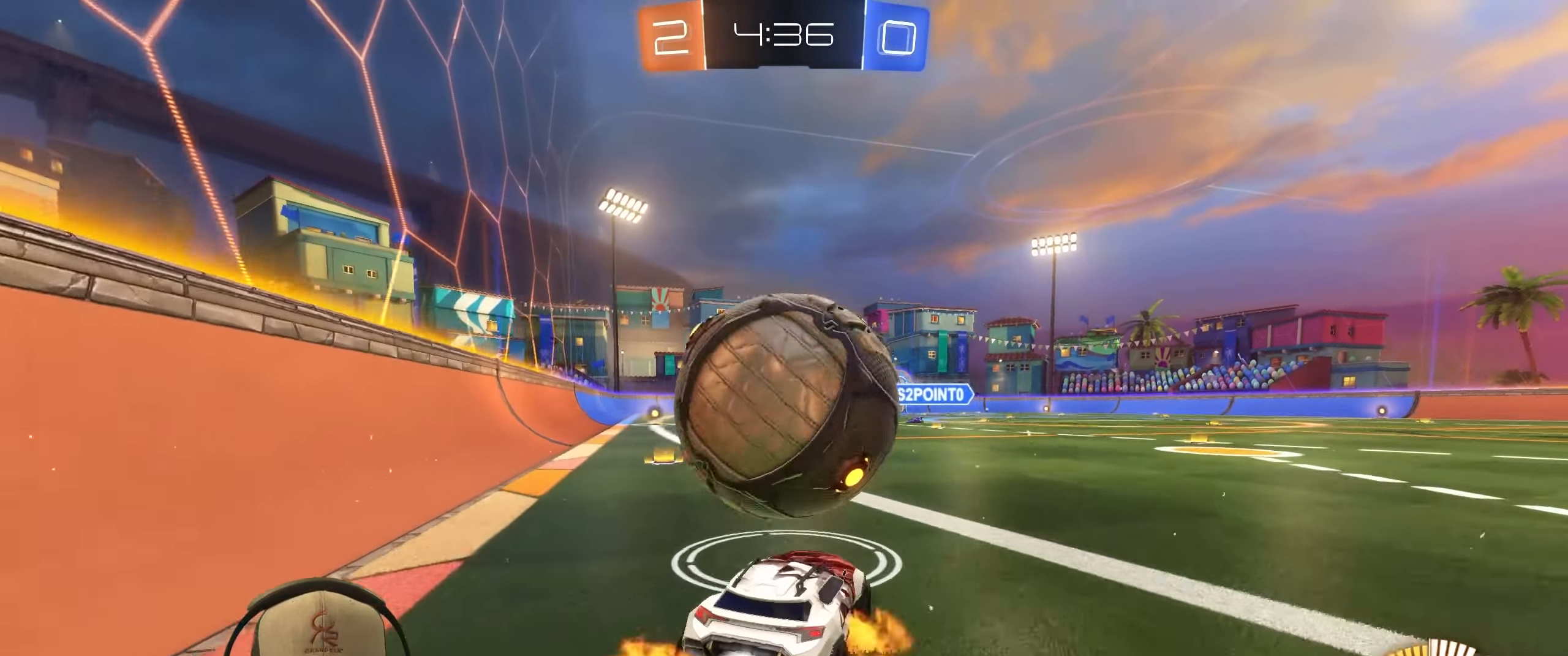
{"buttons": ["TRIANGLE", "R1"], "left_stick": "right", "right_stick": "center", "events": [[83, "R2", "up"], [133, "CROSS", "up"], [133, "R1", "up"], [133, "left_stick", "center"], [350, "left_stick", "right"], [417, "TRIANGLE", "down"], [433, "R1", "down"]]}
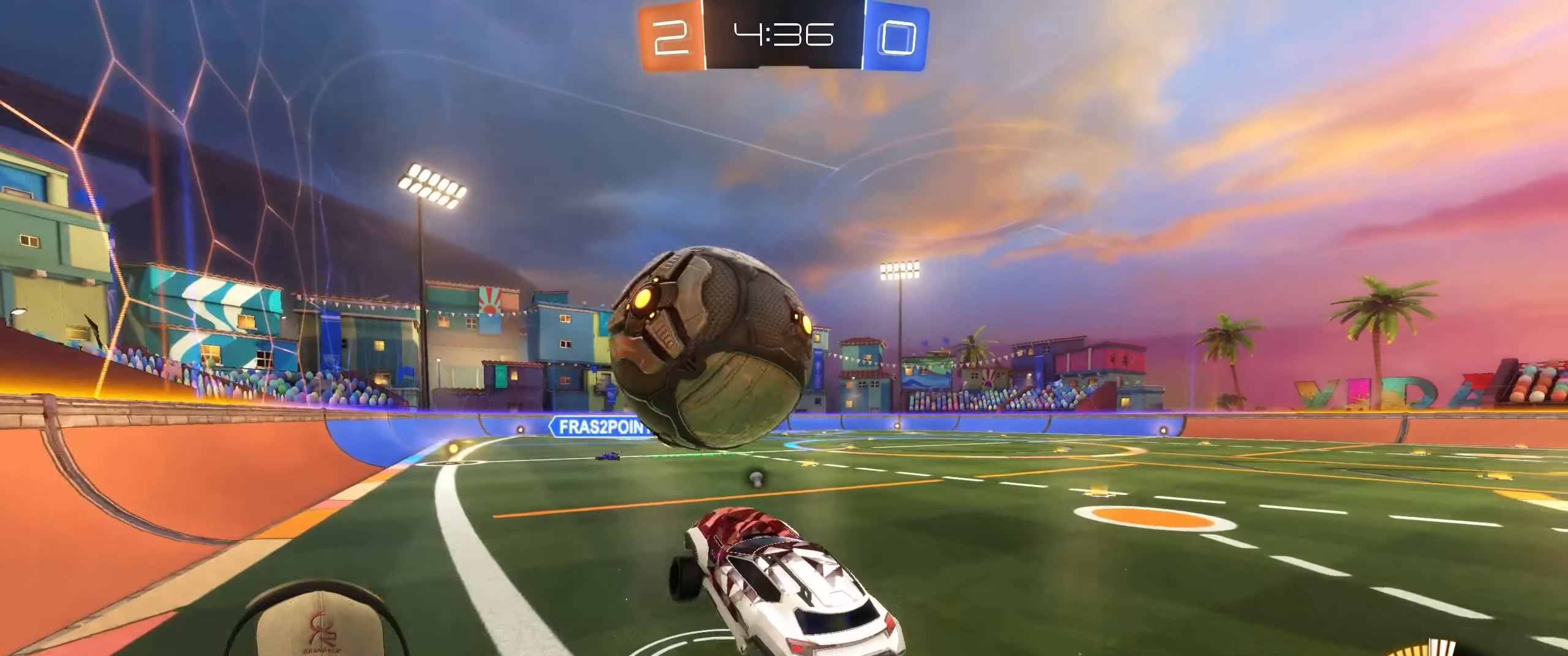
{"buttons": [], "left_stick": "center", "right_stick": "center", "events": [[17, "TRIANGLE", "up"], [67, "R1", "up"], [67, "left_stick", "center"], [267, "left_stick", "right"], [400, "left_stick", "center"]]}
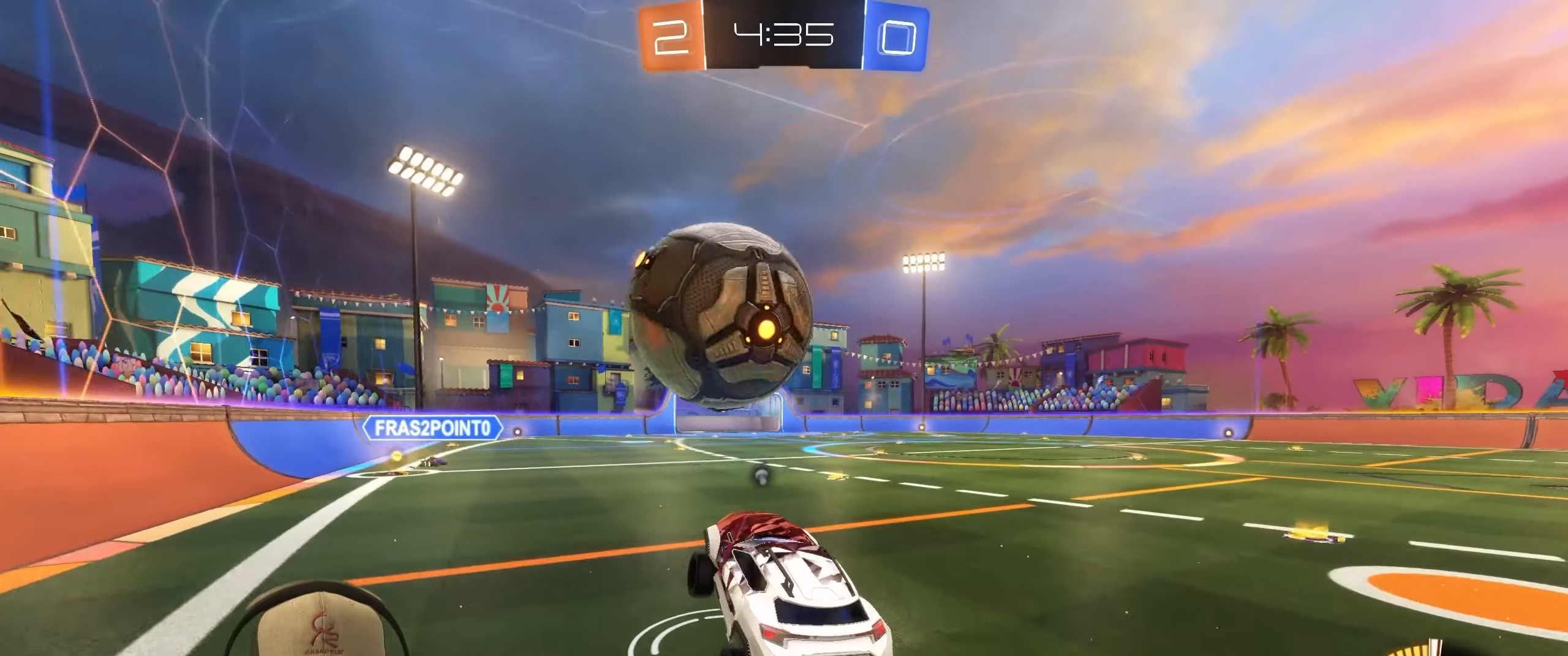
{"buttons": [], "left_stick": "right", "right_stick": "center", "events": [[33, "left_stick", "down-left"], [183, "left_stick", "center"], [333, "left_stick", "up"], [367, "CROSS", "down"], [483, "CROSS", "up"], [483, "left_stick", "right"]]}
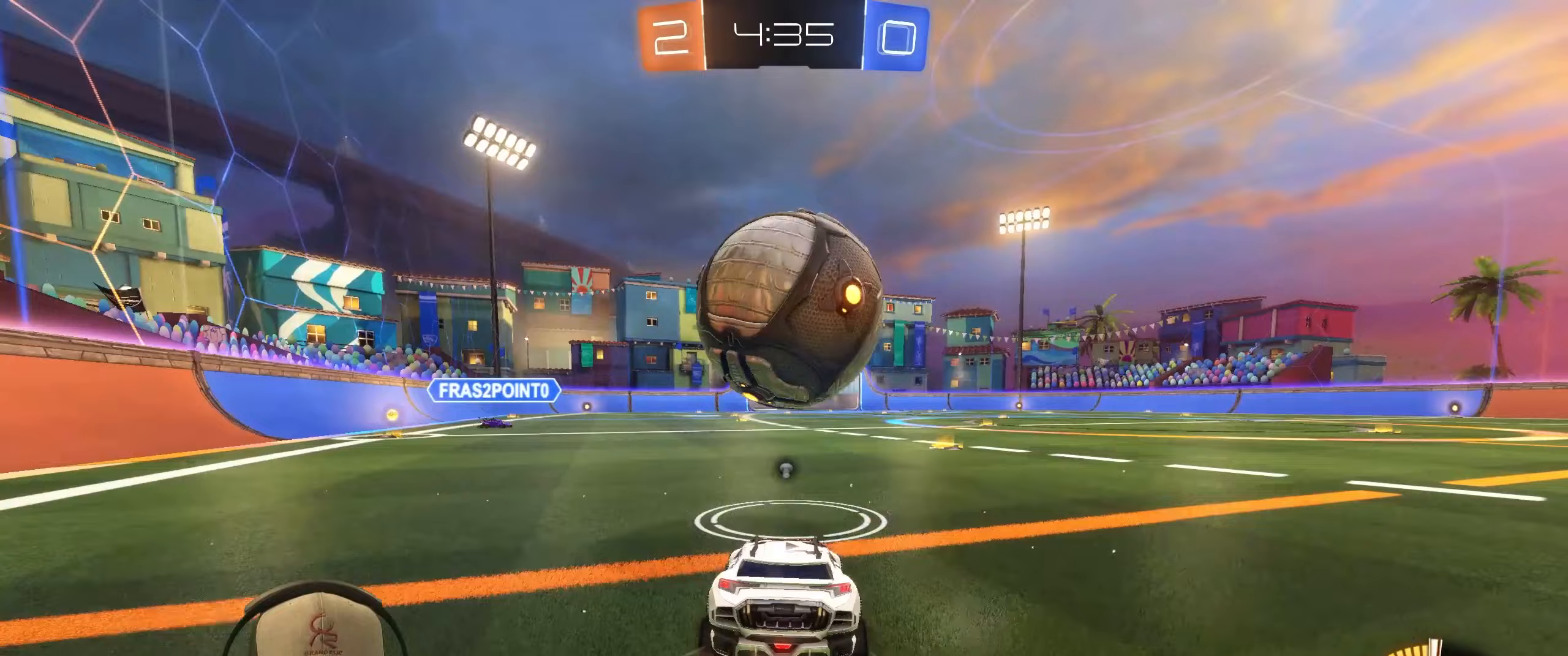
{"buttons": ["R2"], "left_stick": "center", "right_stick": "center", "events": [[83, "left_stick", "center"], [200, "L2", "down"], [317, "L2", "up"], [450, "R2", "down"]]}
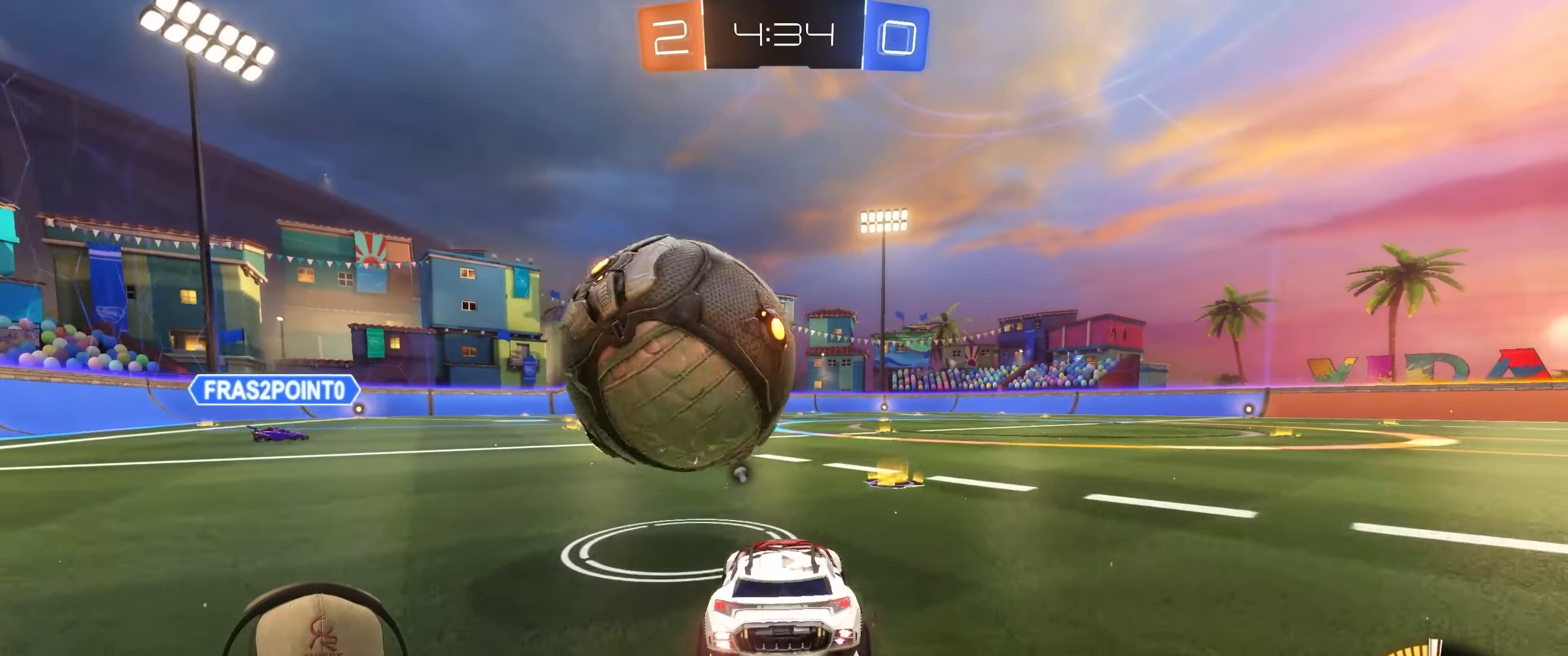
{"buttons": ["L2"], "left_stick": "down-right", "right_stick": "center", "events": [[100, "R1", "down"], [200, "left_stick", "left"], [250, "R1", "up"], [317, "R2", "up"], [383, "left_stick", "center"], [433, "left_stick", "down-right"], [483, "L2", "down"]]}
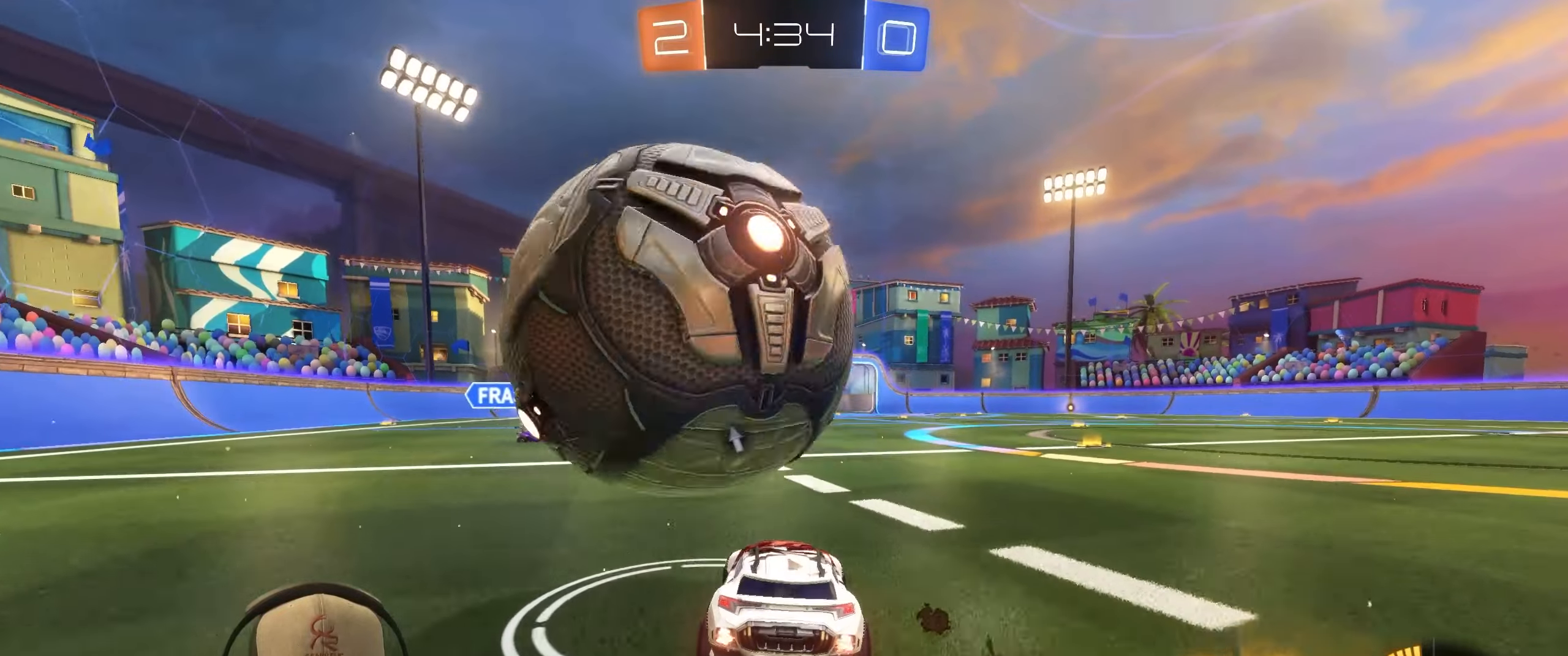
{"buttons": ["L1", "R1"], "left_stick": "left", "right_stick": "center", "events": [[150, "L2", "up"], [150, "R2", "down"], [150, "left_stick", "center"], [167, "CROSS", "down"], [200, "R1", "down"], [250, "CROSS", "up"], [317, "left_stick", "down-left"], [433, "left_stick", "left"], [450, "L1", "down"], [467, "R2", "up"]]}
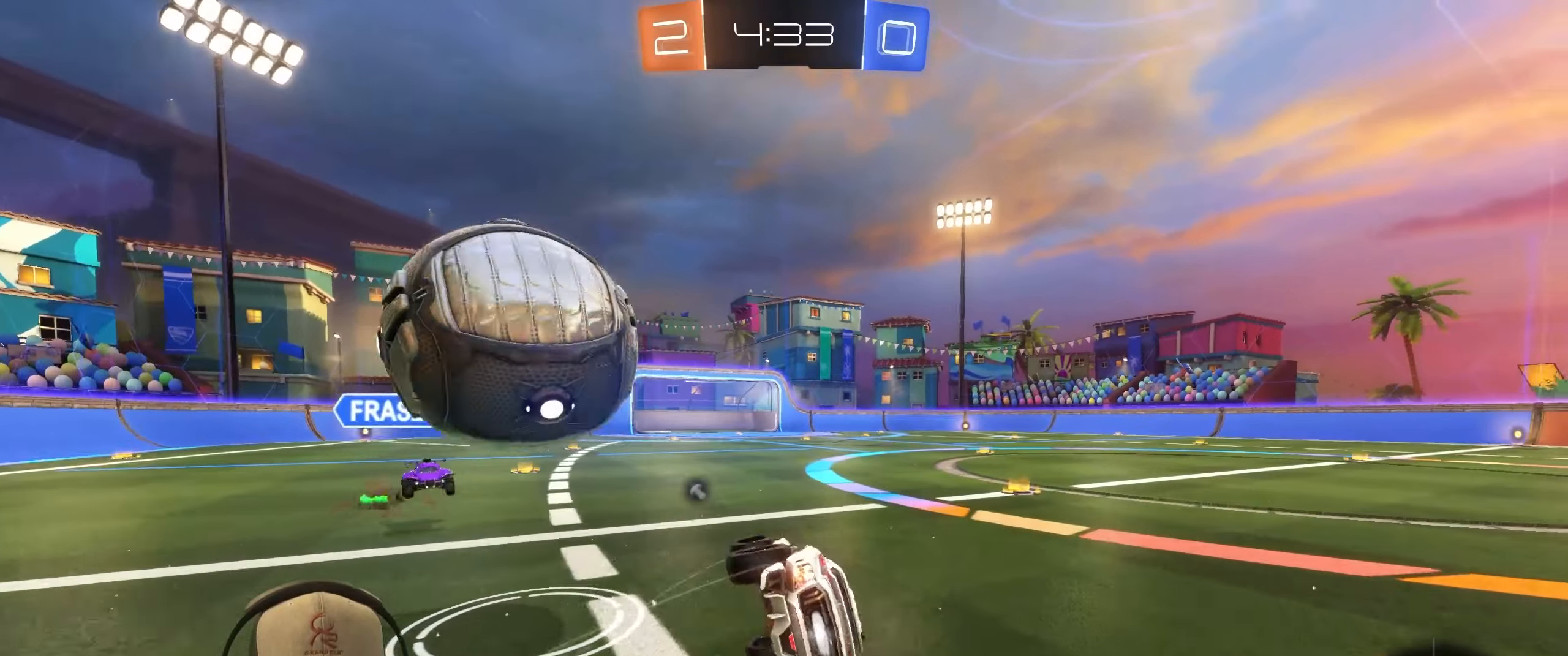
{"buttons": [], "left_stick": "up-right", "right_stick": "center", "events": [[83, "R1", "up"], [133, "left_stick", "center"], [183, "L1", "up"], [183, "left_stick", "up-right"], [333, "TRIANGLE", "down"], [433, "TRIANGLE", "up"]]}
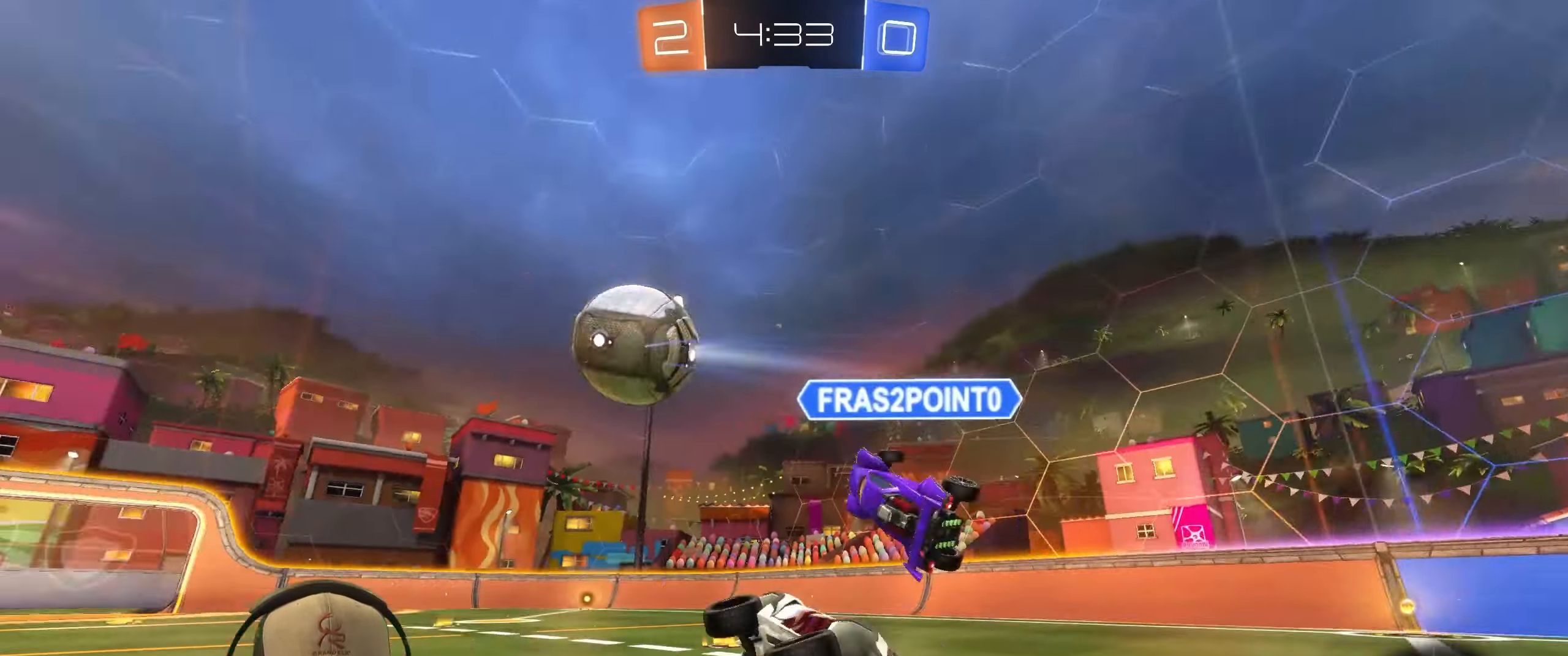
{"buttons": ["R1", "R2"], "left_stick": "up-right", "right_stick": "center", "events": [[233, "R2", "down"], [267, "R1", "down"]]}
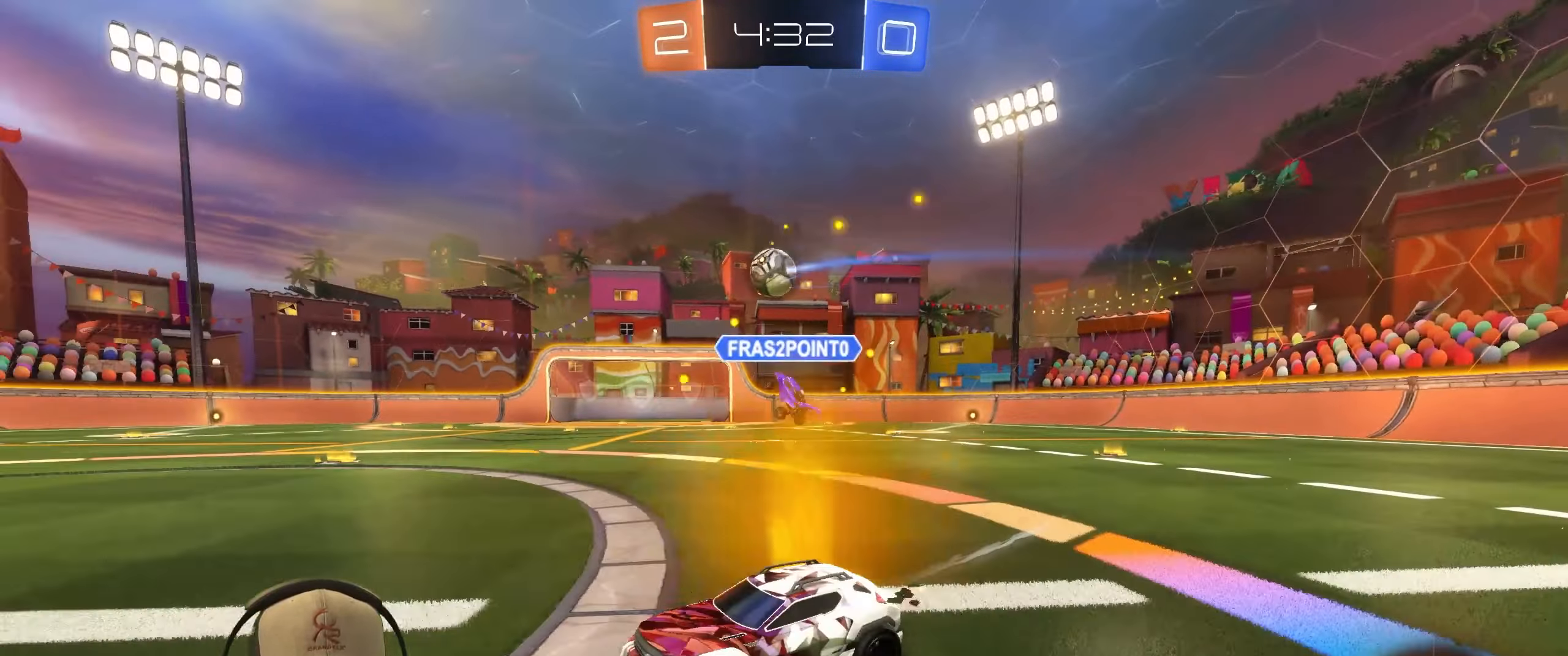
{"buttons": ["R1", "R2"], "left_stick": "up-right", "right_stick": "center", "events": []}
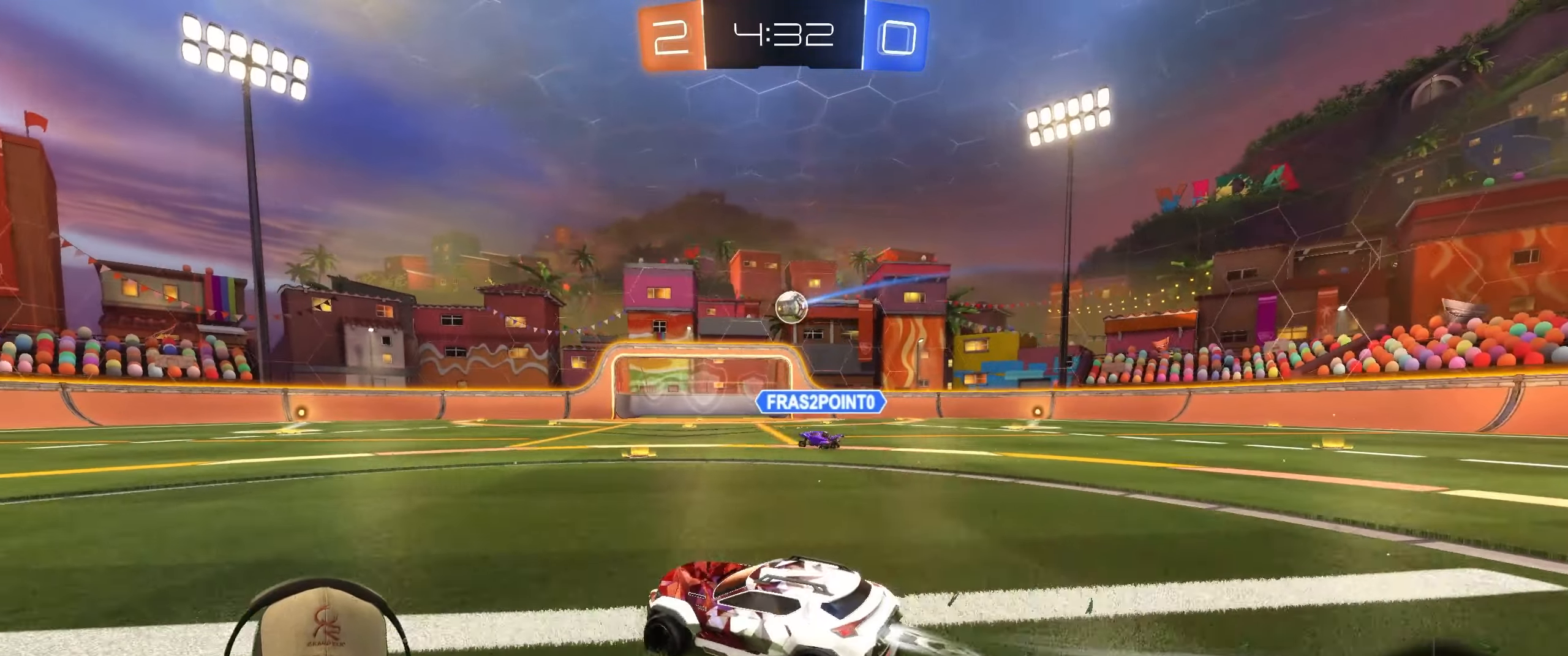
{"buttons": ["R1", "R2"], "left_stick": "right", "right_stick": "center", "events": [[150, "left_stick", "right"]]}
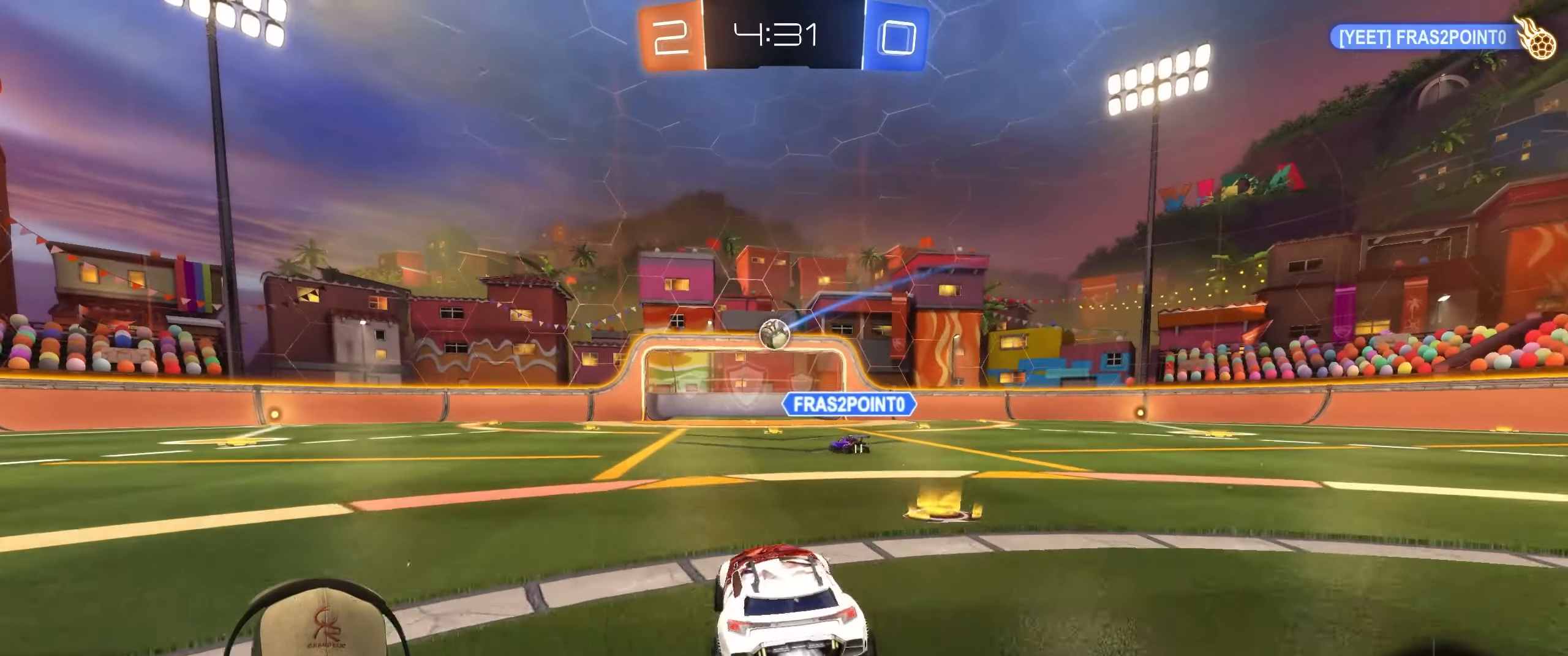
{"buttons": ["R2"], "left_stick": "left", "right_stick": "center", "events": [[150, "left_stick", "left"], [300, "left_stick", "center"], [467, "left_stick", "left"], [483, "R1", "up"]]}
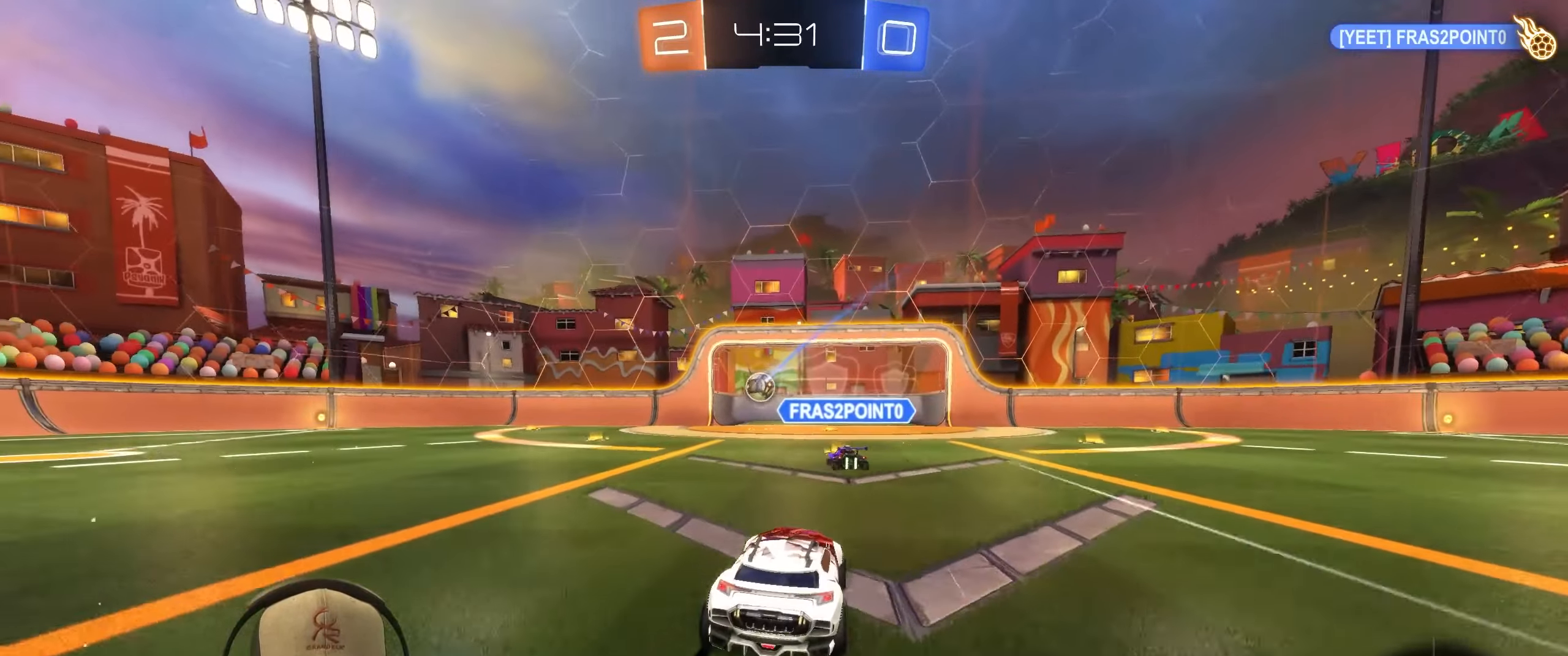
{"buttons": ["R2"], "left_stick": "center", "right_stick": "center", "events": [[67, "left_stick", "center"]]}
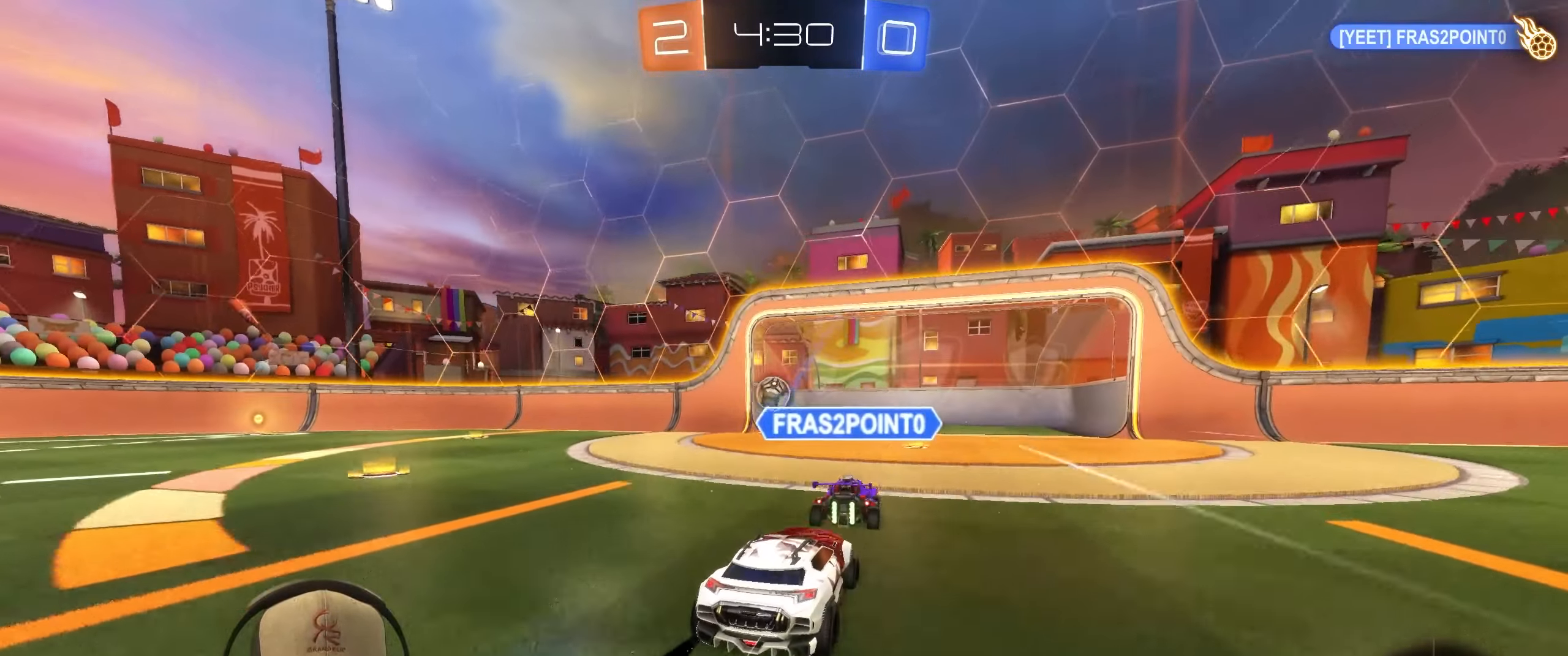
{"buttons": [], "left_stick": "left", "right_stick": "center", "events": [[433, "left_stick", "left"], [483, "R2", "up"]]}
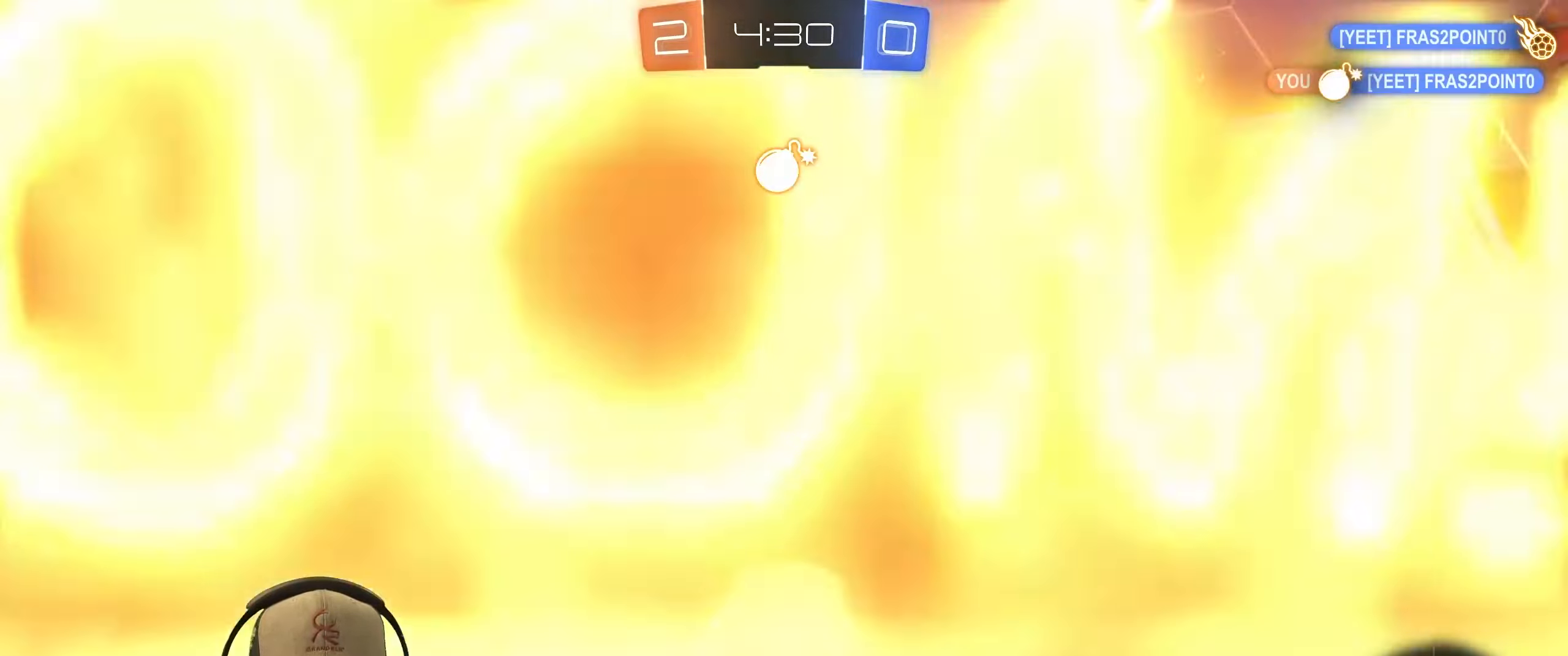
{"buttons": ["R2"], "left_stick": "right", "right_stick": "center", "events": [[67, "L2", "down"], [100, "left_stick", "right"], [200, "L2", "up"], [217, "L1", "down"], [233, "R2", "down"], [383, "L1", "up"]]}
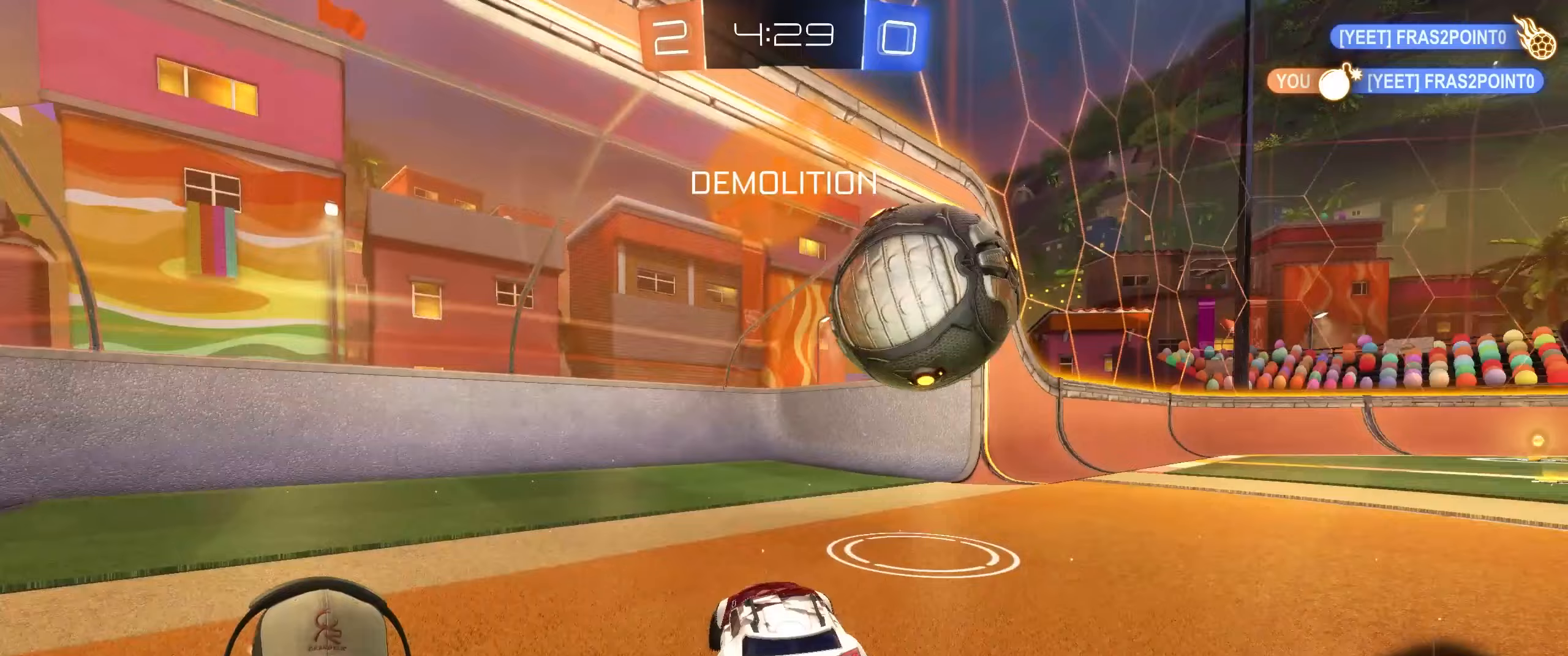
{"buttons": ["R2"], "left_stick": "down-left", "right_stick": "center", "events": [[167, "R2", "up"], [333, "R2", "down"], [500, "left_stick", "down-left"]]}
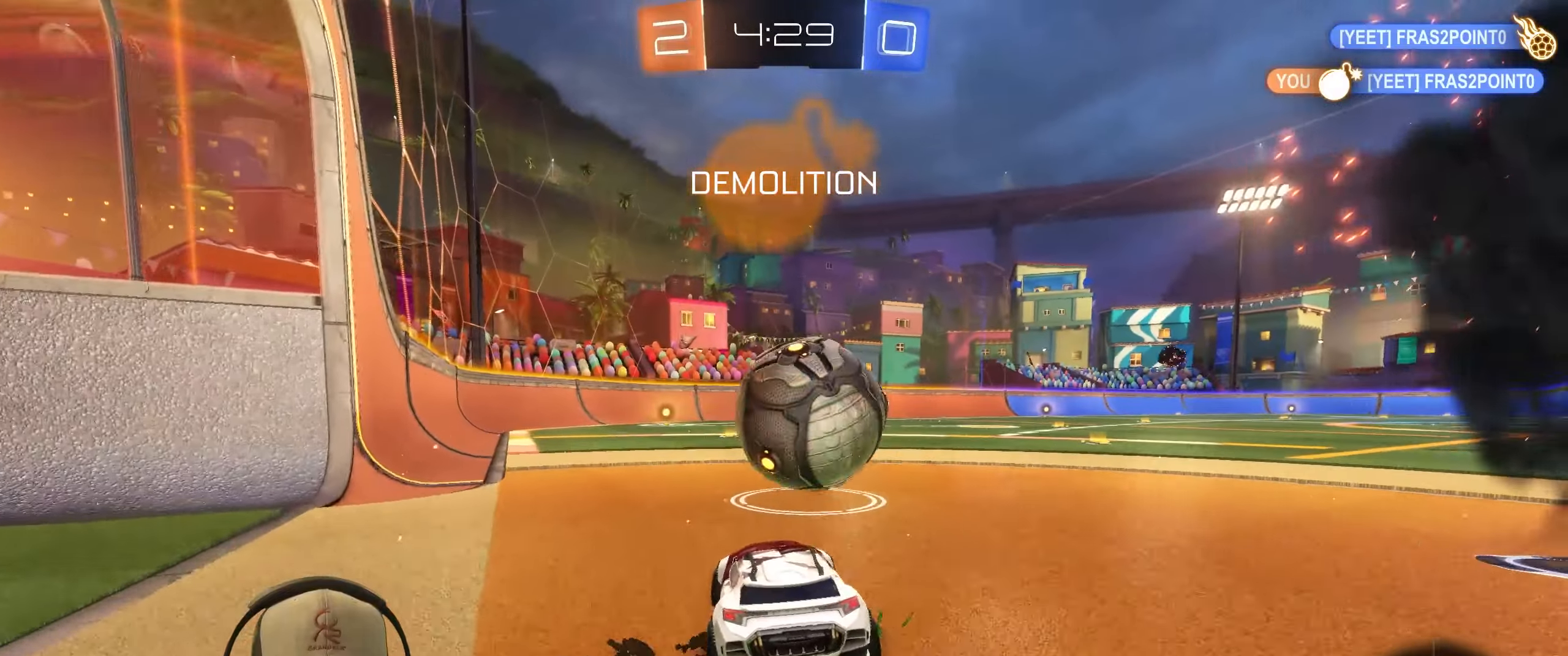
{"buttons": ["L1", "R1"], "left_stick": "down-right", "right_stick": "center", "events": [[50, "R1", "down"], [67, "CROSS", "down"], [117, "left_stick", "down-right"], [167, "CROSS", "up"], [167, "L1", "down"], [183, "left_stick", "up-right"], [250, "CROSS", "down"], [367, "CROSS", "up"], [417, "left_stick", "down-right"], [500, "R2", "up"]]}
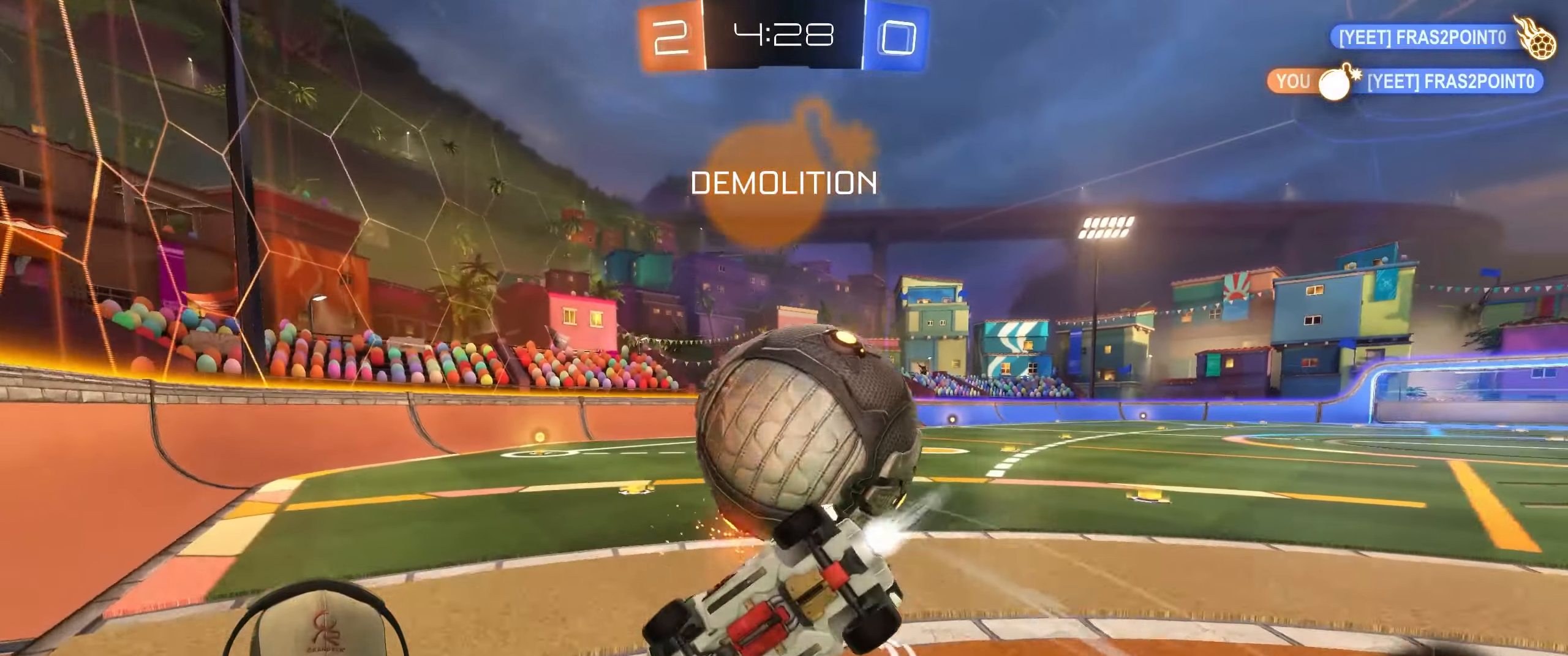
{"buttons": ["R1"], "left_stick": "down-right", "right_stick": "center", "events": [[483, "L1", "up"]]}
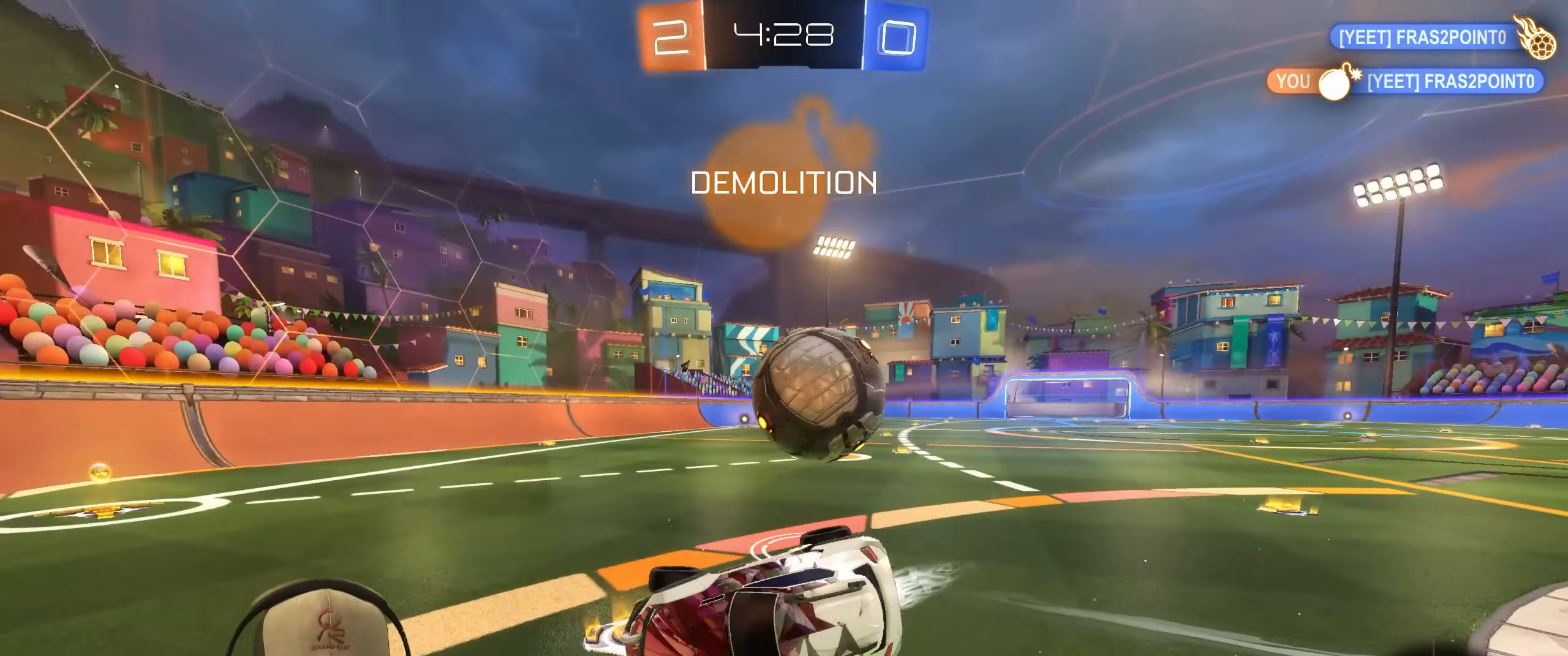
{"buttons": ["R2"], "left_stick": "up-right", "right_stick": "center", "events": [[67, "R1", "up"], [233, "left_stick", "center"], [350, "left_stick", "up-right"], [367, "R2", "down"]]}
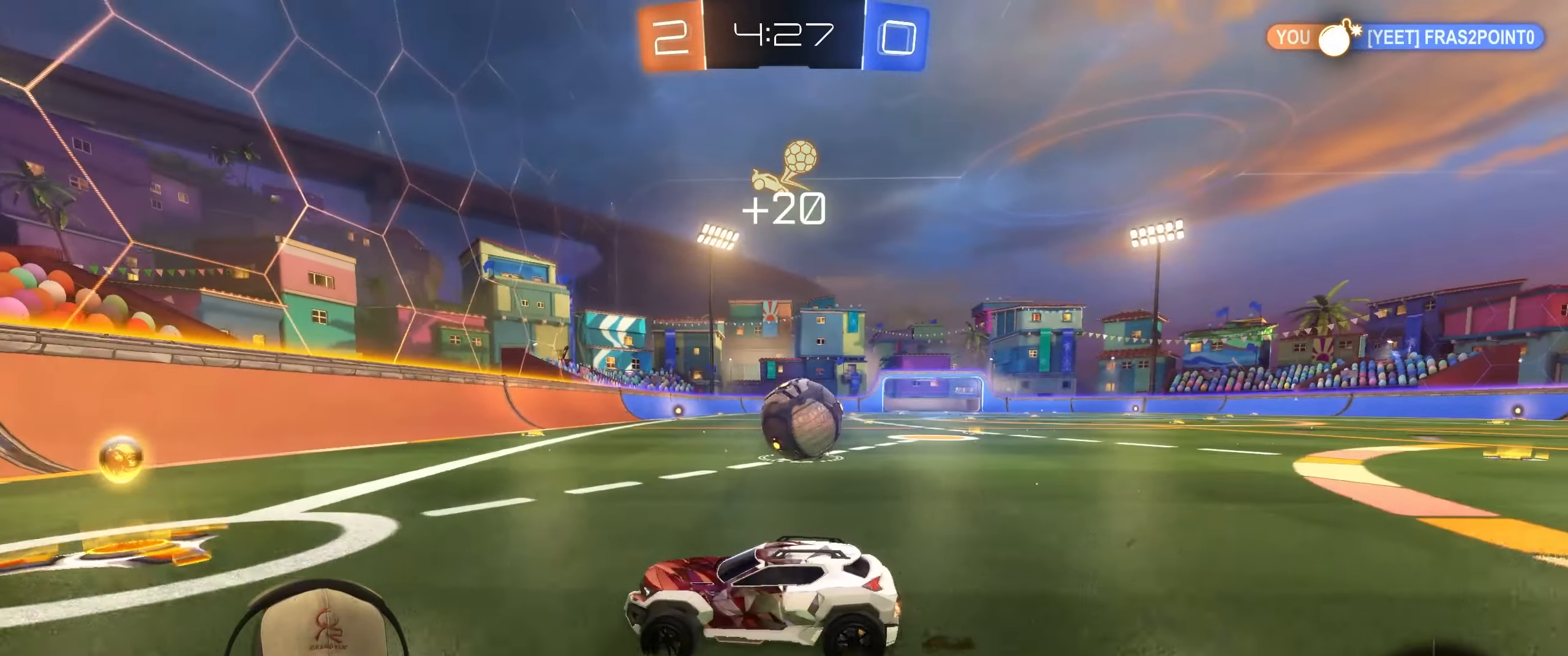
{"buttons": ["R1", "R2"], "left_stick": "center", "right_stick": "center", "events": [[383, "left_stick", "center"], [433, "R1", "down"]]}
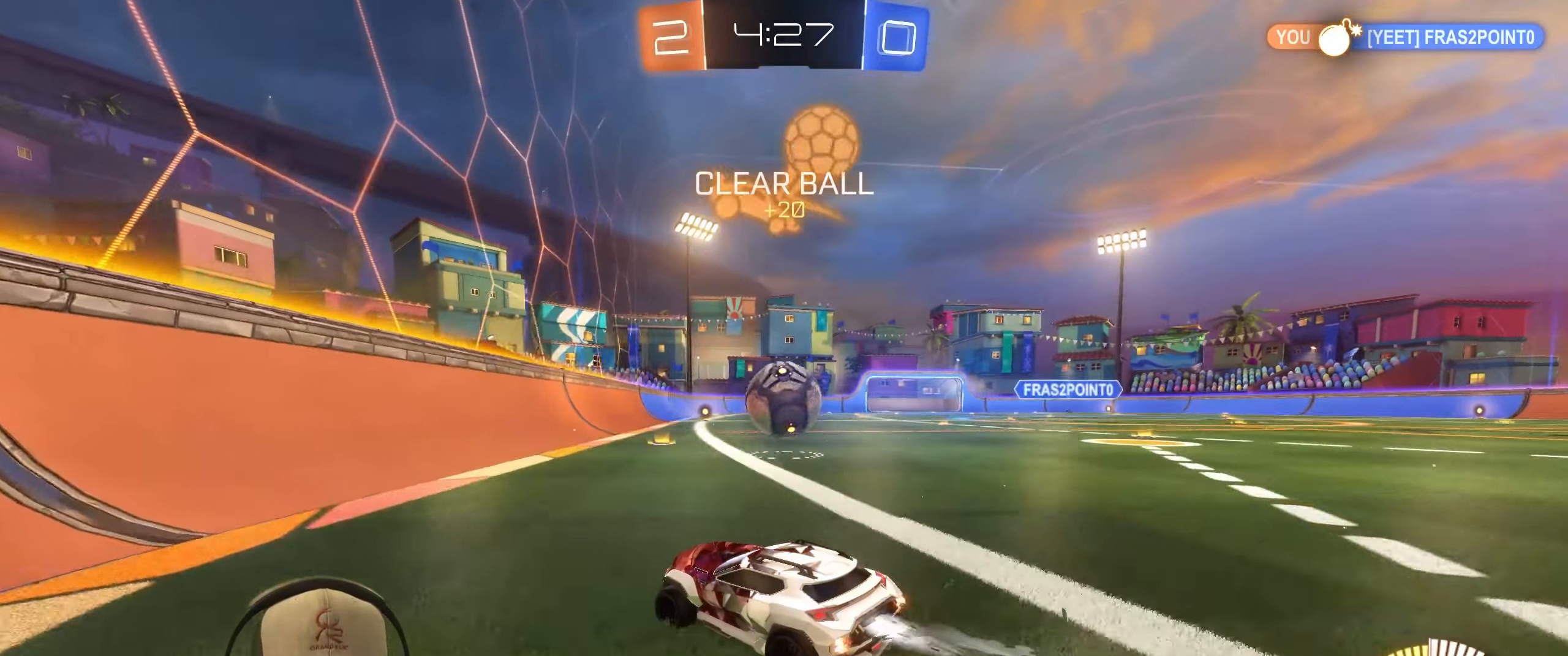
{"buttons": ["R1", "R2"], "left_stick": "center", "right_stick": "center", "events": [[117, "R1", "up"], [117, "left_stick", "right"], [267, "left_stick", "center"], [317, "R1", "down"]]}
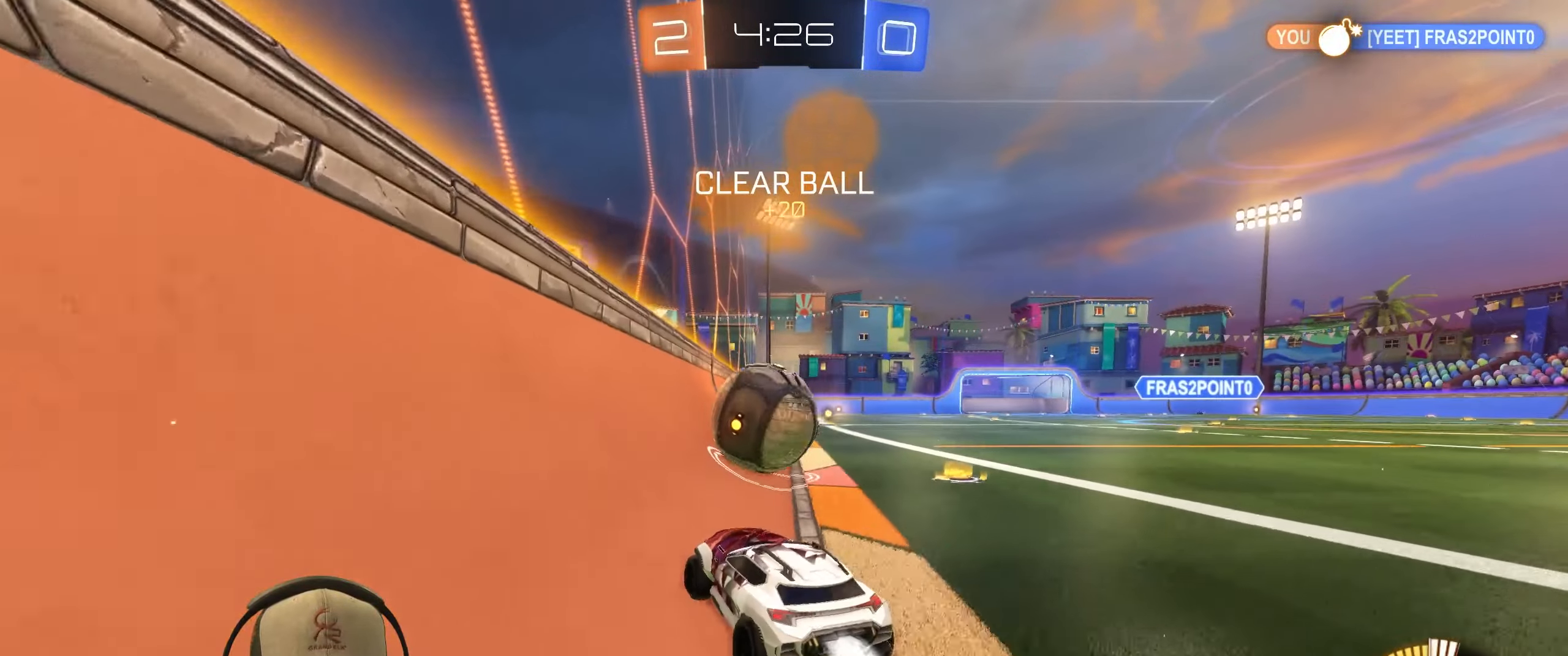
{"buttons": ["R2"], "left_stick": "down-left", "right_stick": "center", "events": [[100, "R1", "up"], [283, "left_stick", "down-left"], [367, "CROSS", "down"], [483, "CROSS", "up"]]}
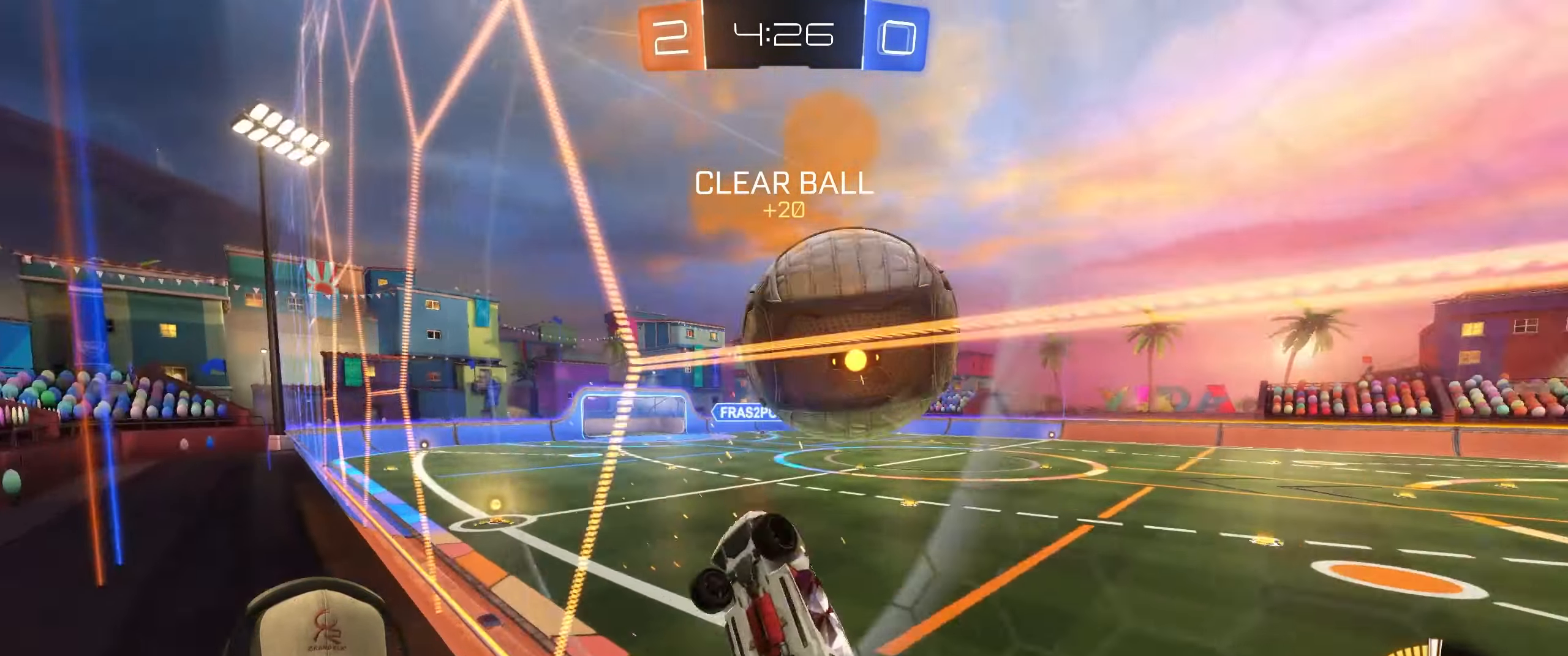
{"buttons": ["R1", "R2"], "left_stick": "right", "right_stick": "center", "events": [[183, "R1", "down"], [183, "left_stick", "up-left"], [267, "left_stick", "up-right"], [417, "left_stick", "right"]]}
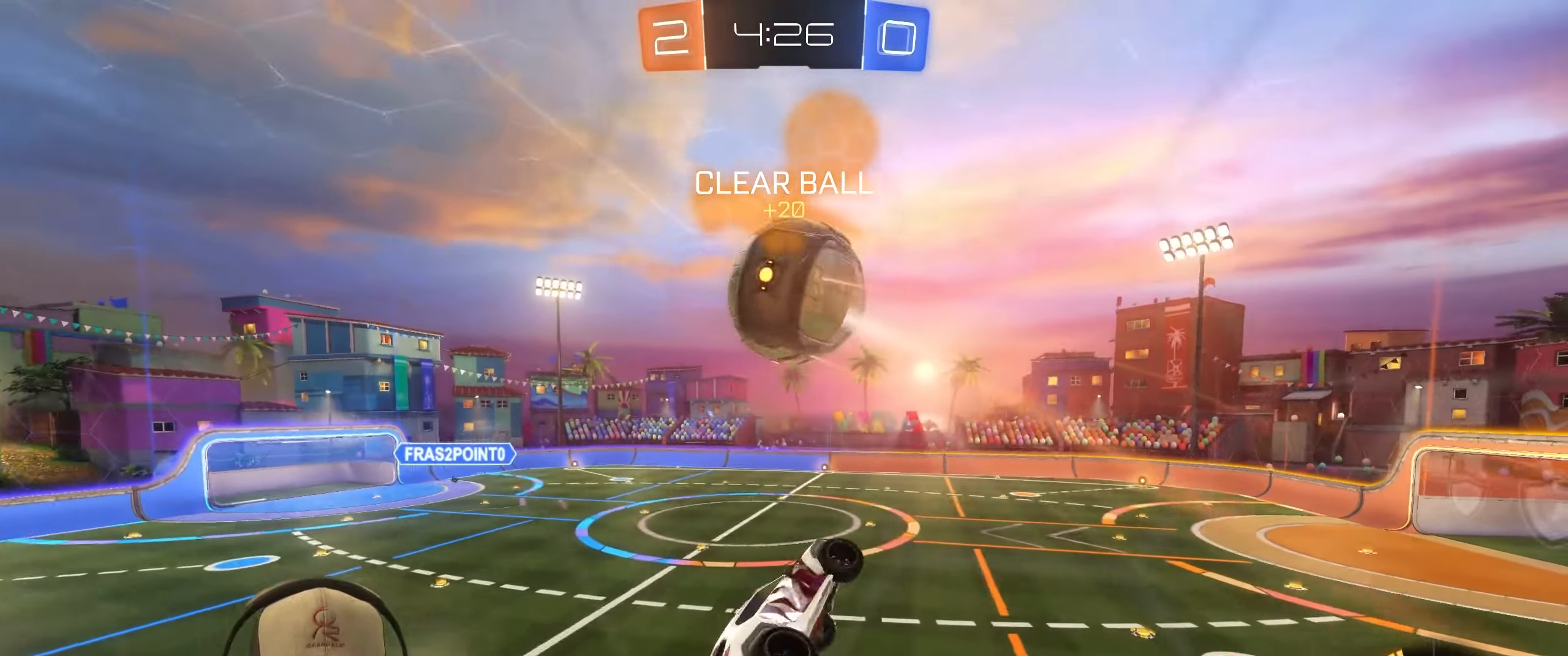
{"buttons": [], "left_stick": "left", "right_stick": "center", "events": [[67, "left_stick", "center"], [83, "R2", "up"], [233, "left_stick", "down-left"], [300, "TRIANGLE", "down"], [317, "left_stick", "left"], [383, "R1", "up"], [383, "TRIANGLE", "up"]]}
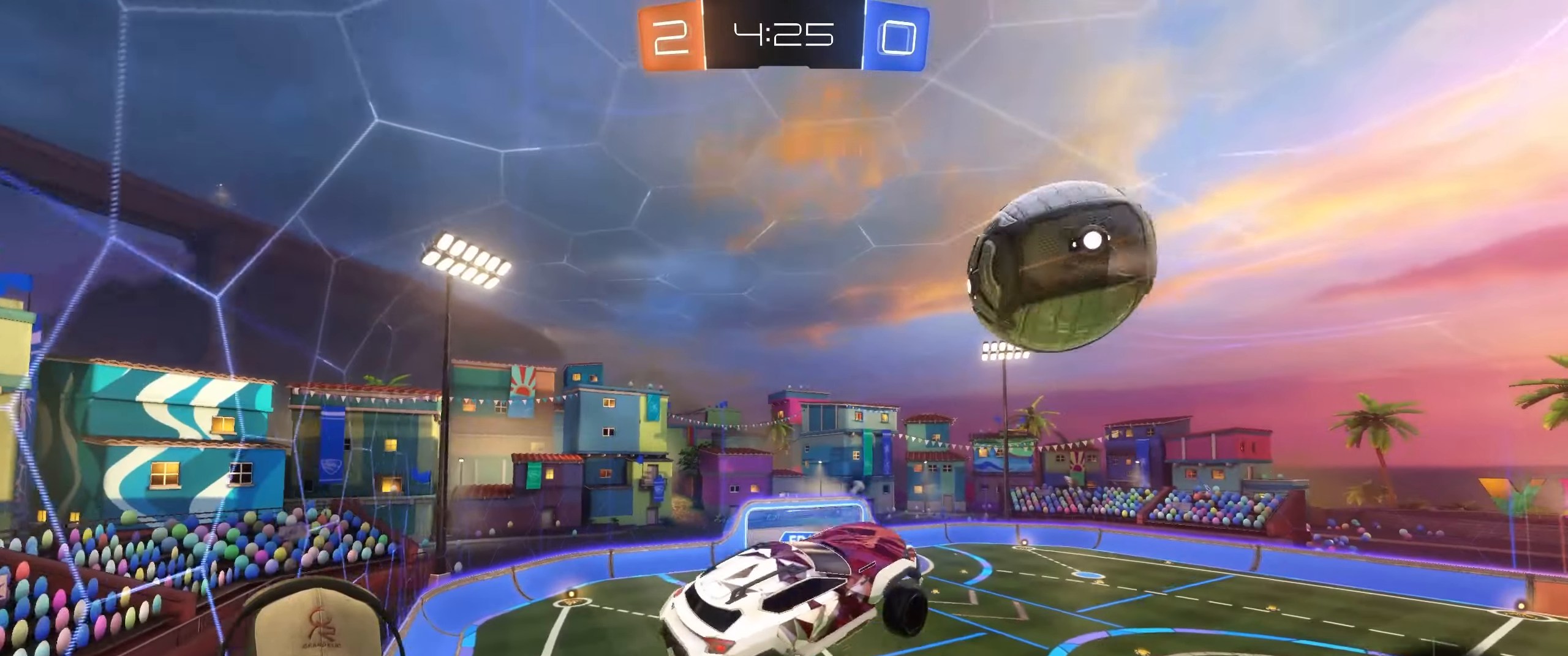
{"buttons": ["R2"], "left_stick": "center", "right_stick": "center", "events": [[17, "left_stick", "down-left"], [50, "R2", "down"], [67, "R1", "down"], [150, "left_stick", "center"], [183, "R1", "up"], [200, "left_stick", "right"], [383, "left_stick", "center"]]}
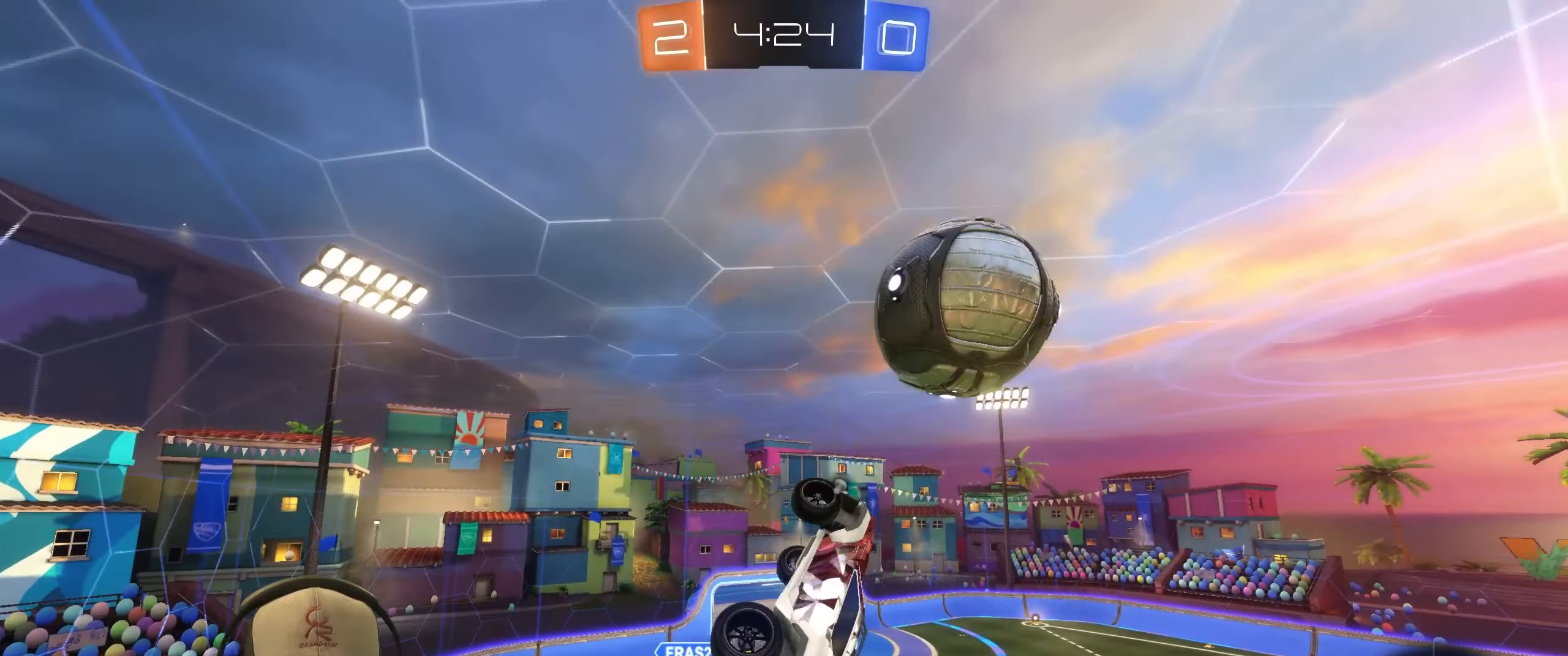
{"buttons": ["R2"], "left_stick": "up-right", "right_stick": "center", "events": [[17, "left_stick", "up"], [50, "R1", "down"], [133, "left_stick", "right"], [150, "R1", "up"], [200, "left_stick", "down-right"], [350, "left_stick", "down"], [500, "left_stick", "up-right"]]}
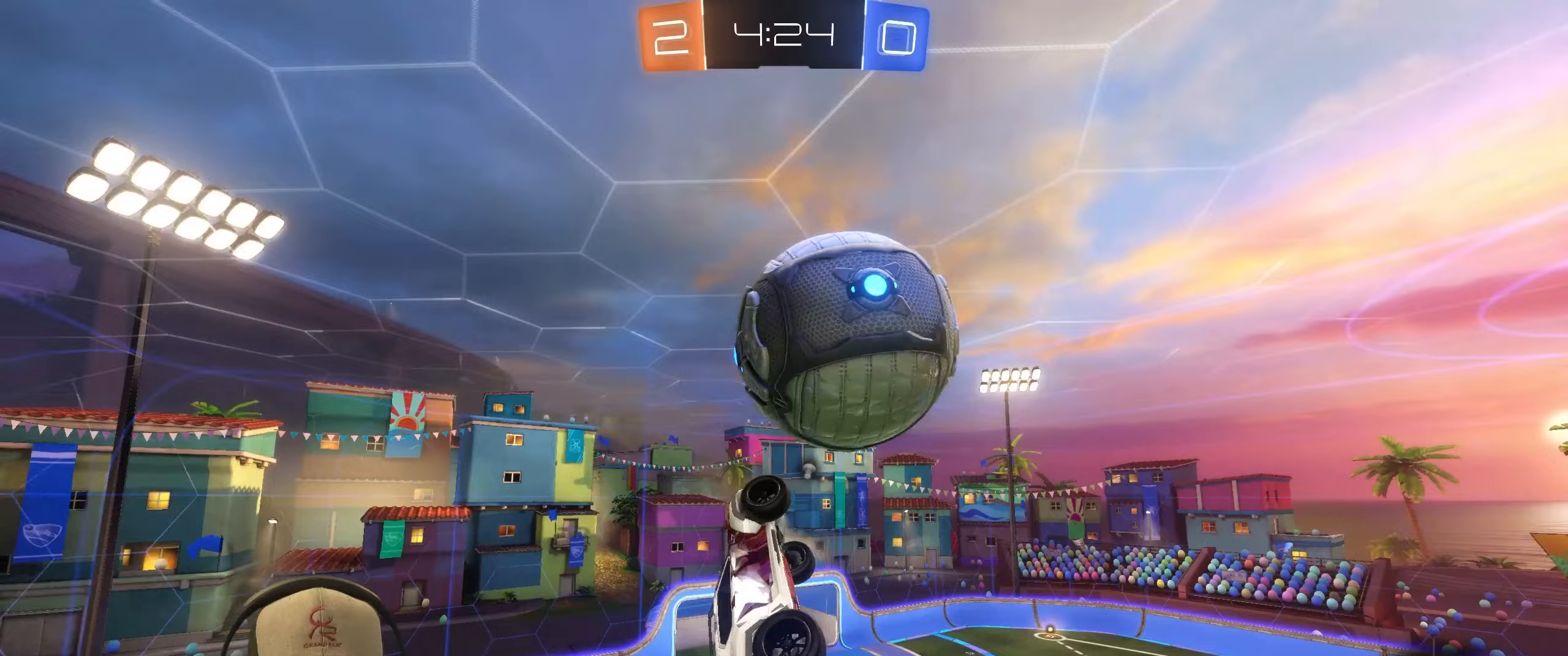
{"buttons": ["R2"], "left_stick": "up-left", "right_stick": "center", "events": [[67, "left_stick", "right"], [133, "R2", "up"], [183, "left_stick", "center"], [267, "left_stick", "left"], [350, "R2", "down"], [367, "left_stick", "up-left"]]}